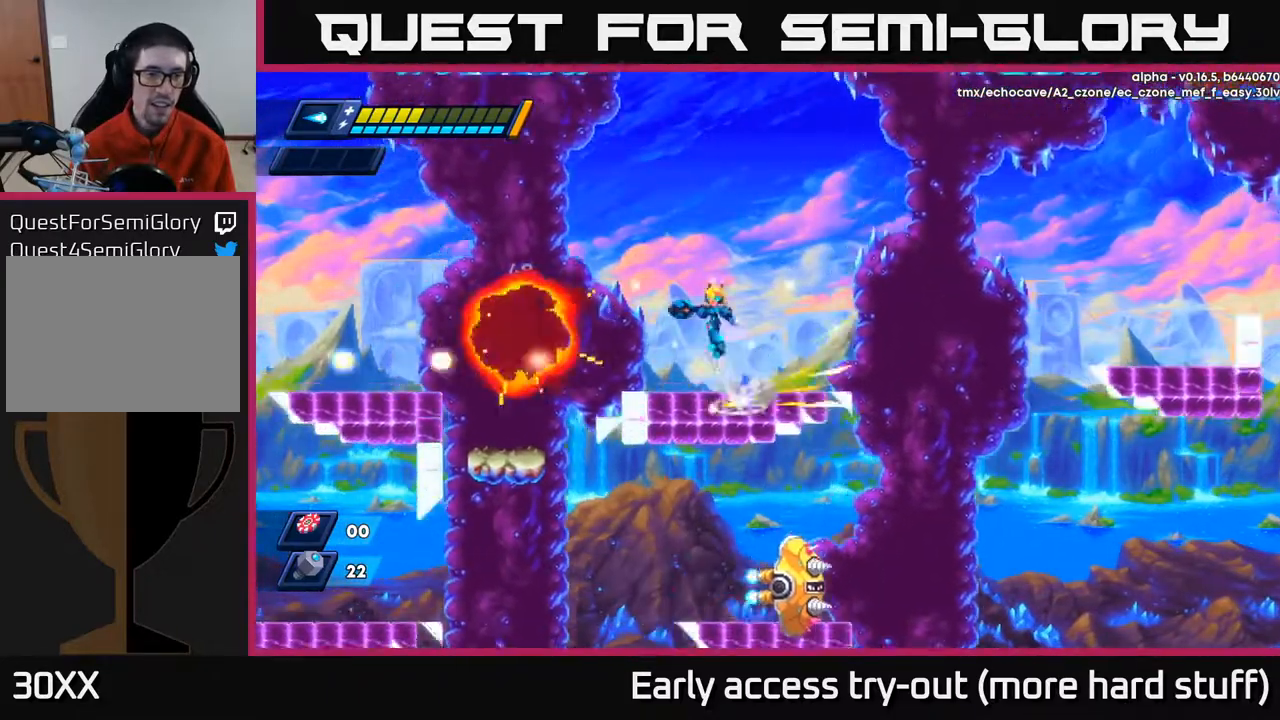
Gameplay with a controller (Xbox layout); each line is a JSON object with the inputs held at the frame after it. "events" lists button and stick changes between this image and that frame as [ms after this image, input, new state], when the widget could be followed in between. Not read: left_stick.
{"buttons": ["DPAD_LEFT"], "right_stick": "down", "events": [[133, "A", "up"], [183, "R2", "up"], [367, "right_stick", "down"]]}
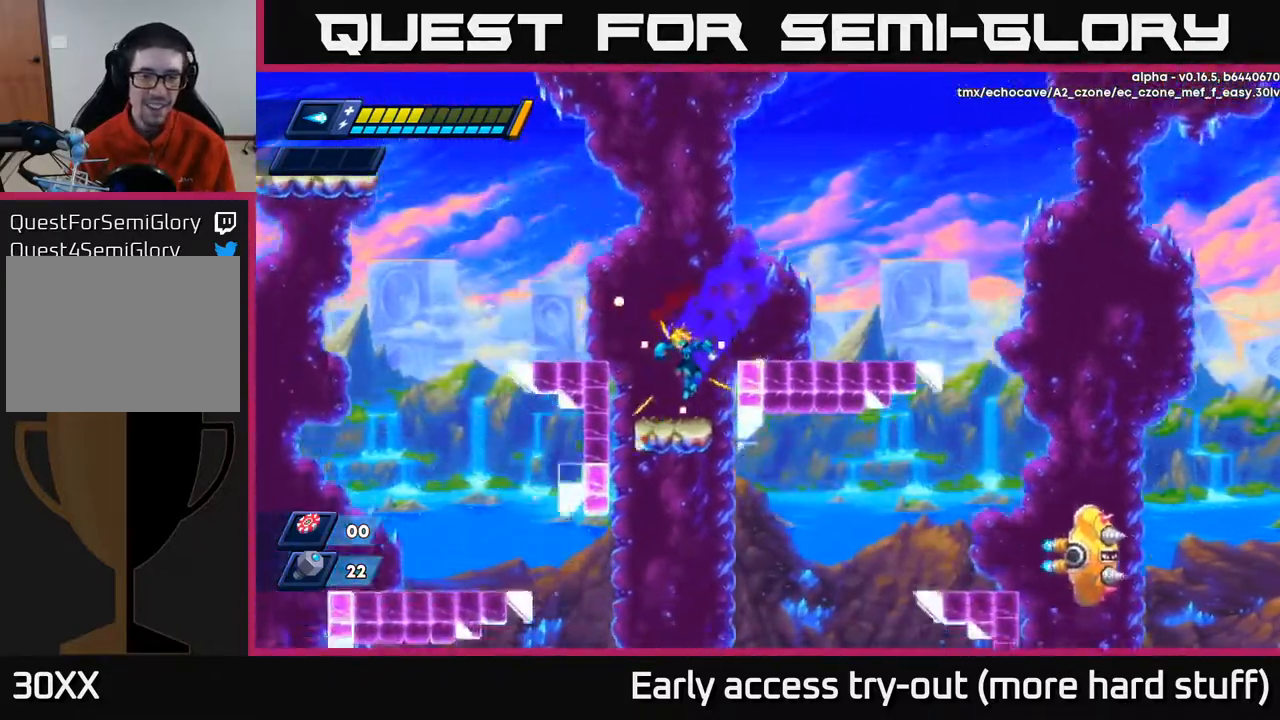
{"buttons": [], "right_stick": "down", "events": [[150, "DPAD_LEFT", "up"]]}
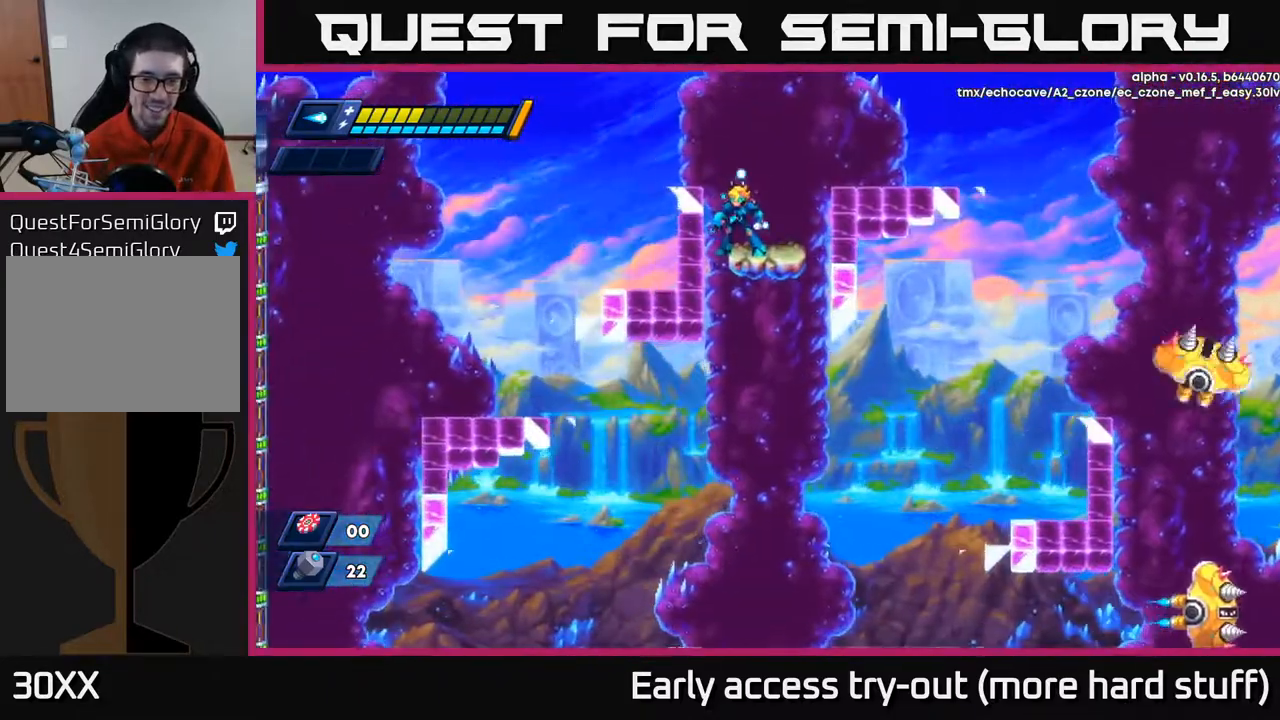
{"buttons": [], "right_stick": "up-left", "events": [[350, "right_stick", "up-left"]]}
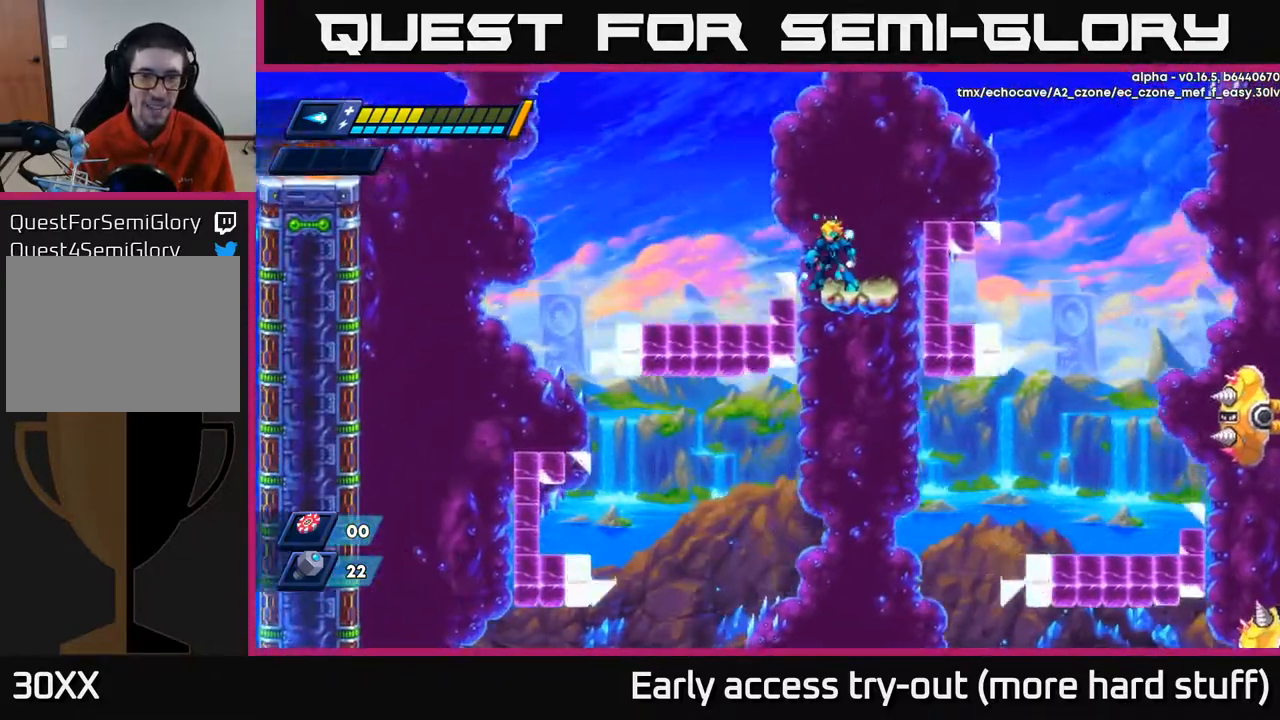
{"buttons": [], "right_stick": "down", "events": [[83, "right_stick", "down"], [200, "right_stick", "center"], [400, "right_stick", "down"]]}
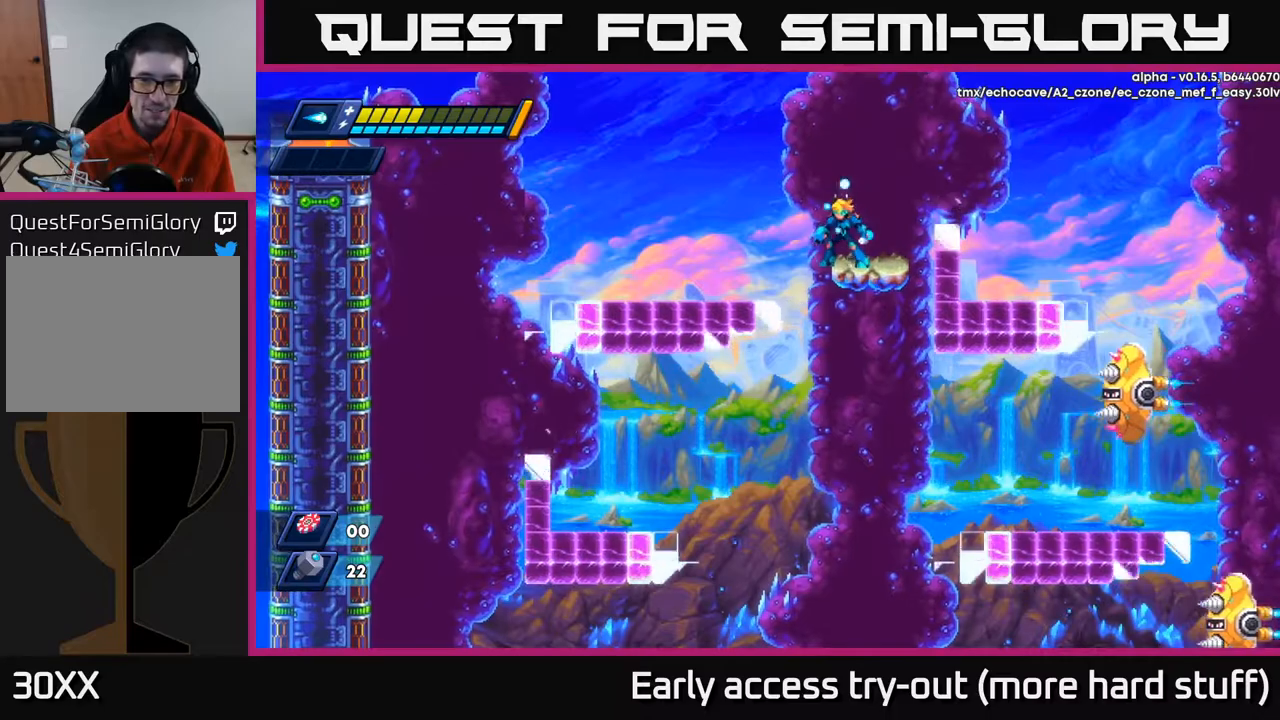
{"buttons": [], "right_stick": "center", "events": [[167, "right_stick", "center"], [267, "DPAD_RIGHT", "down"], [317, "DPAD_RIGHT", "up"]]}
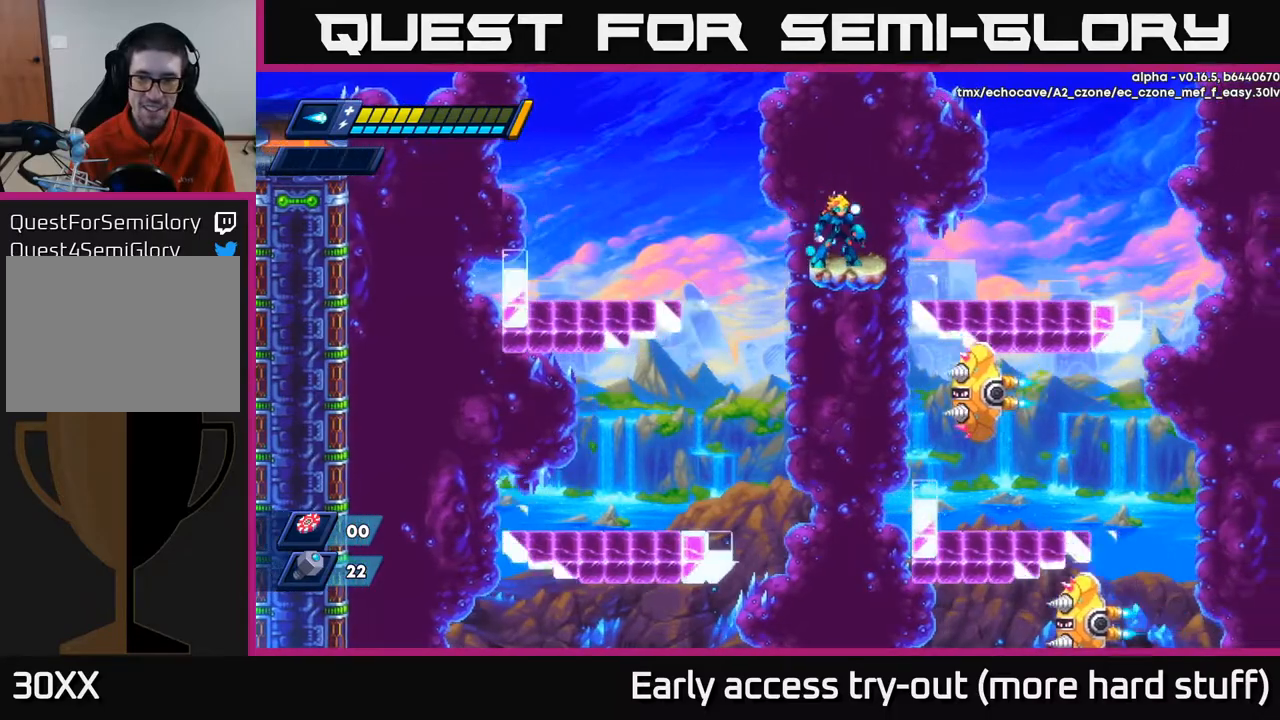
{"buttons": [], "right_stick": "center", "events": []}
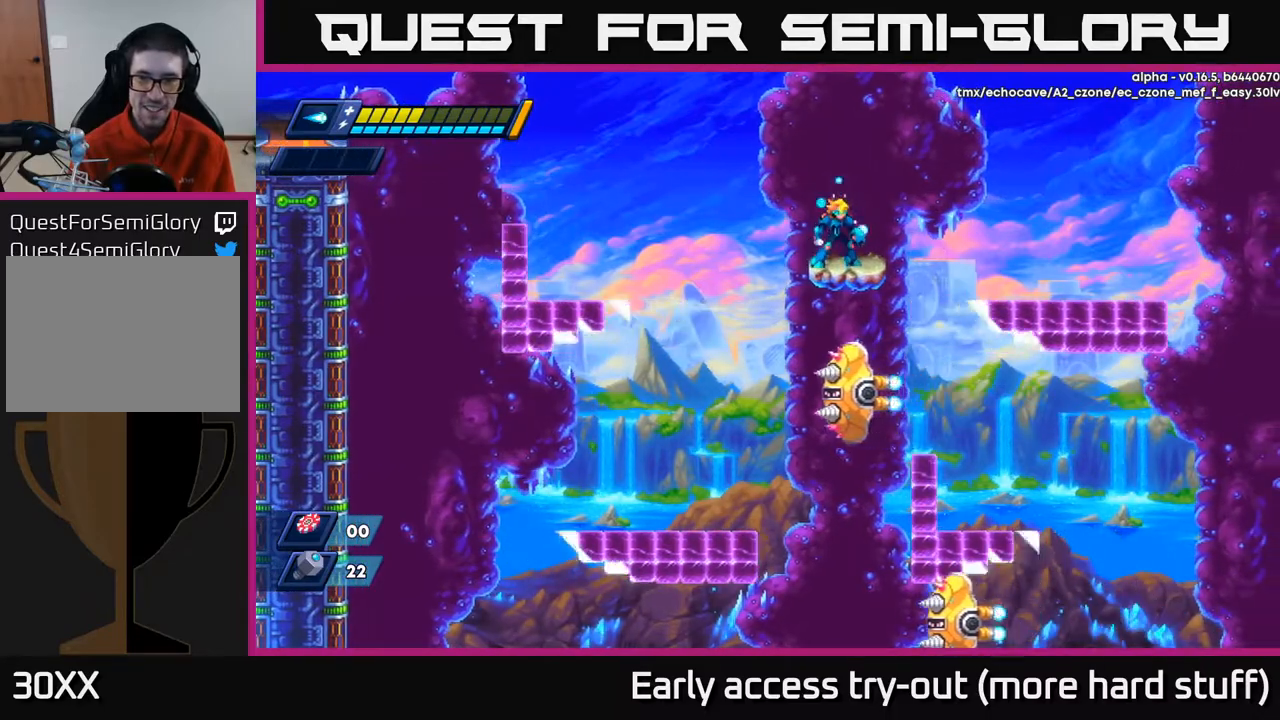
{"buttons": [], "right_stick": "center", "events": []}
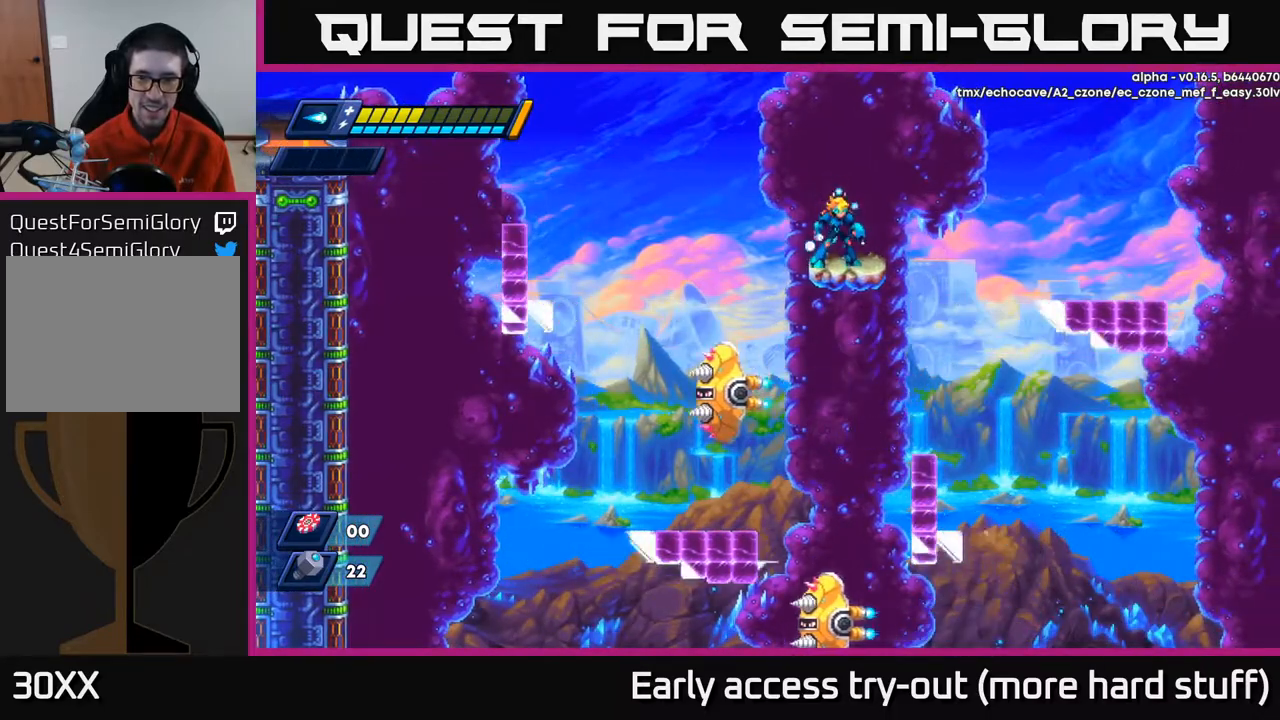
{"buttons": [], "right_stick": "right", "events": [[167, "right_stick", "right"]]}
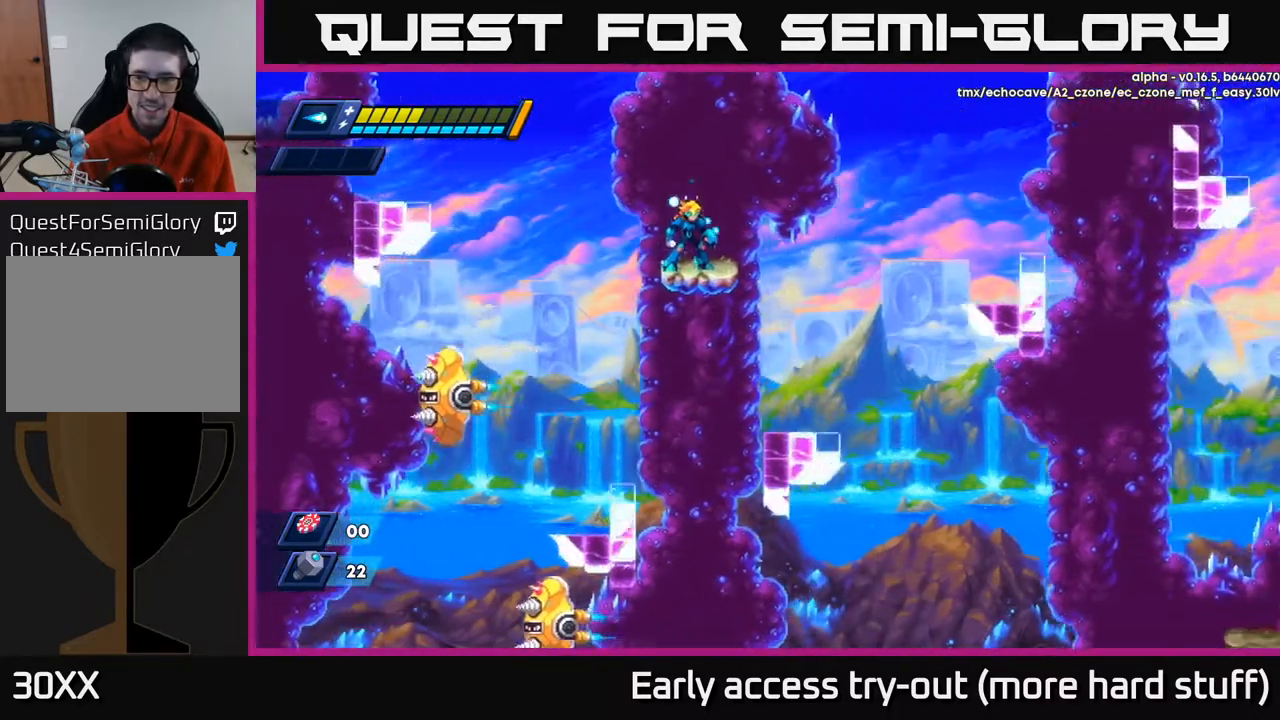
{"buttons": [], "right_stick": "up-right", "events": [[317, "right_stick", "up-right"]]}
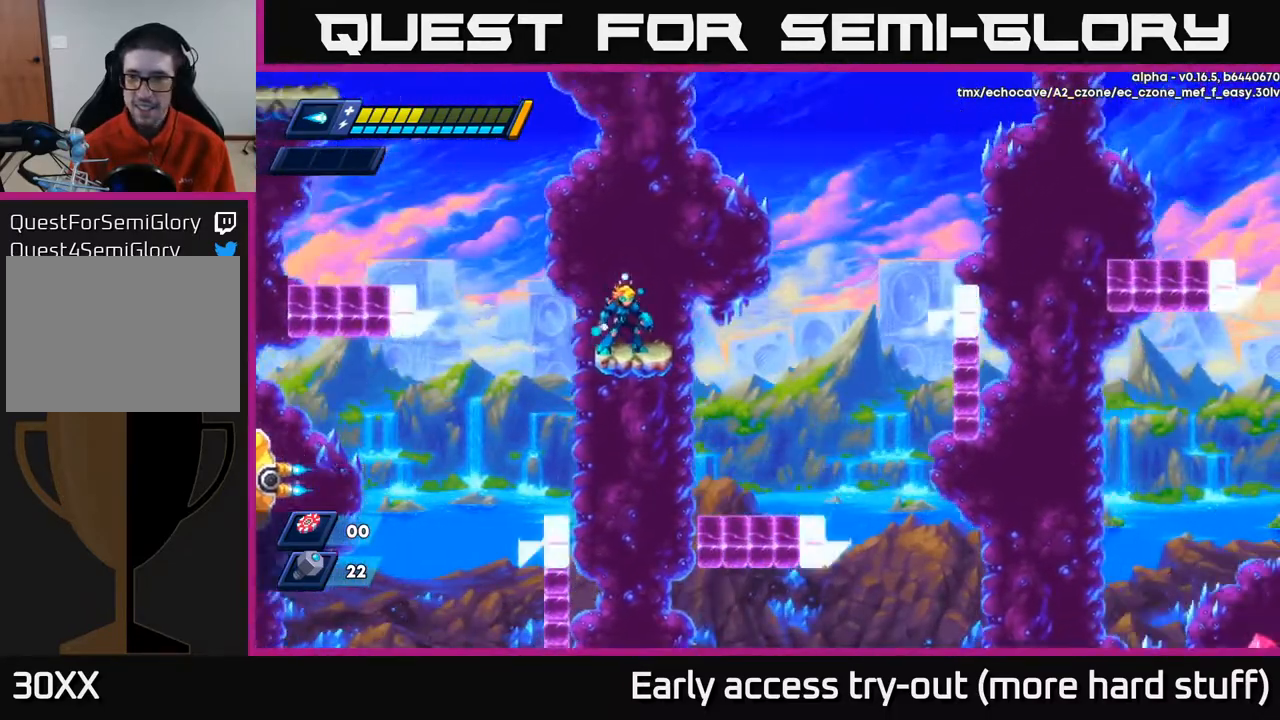
{"buttons": ["A", "R2", "DPAD_RIGHT"], "right_stick": "center", "events": [[100, "DPAD_RIGHT", "down"], [117, "right_stick", "center"], [133, "R2", "down"], [217, "A", "down"]]}
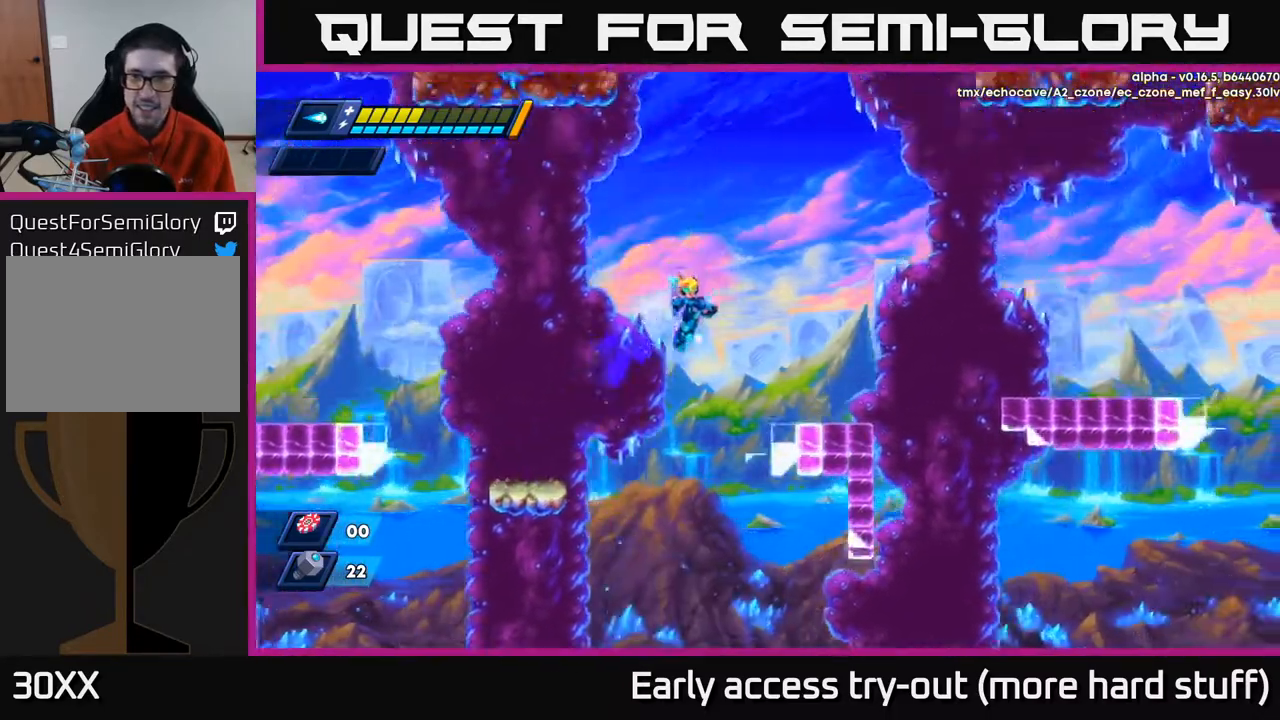
{"buttons": ["A", "R2", "DPAD_RIGHT"], "right_stick": "center", "events": [[133, "A", "up"], [167, "R2", "up"], [383, "R2", "down"], [467, "A", "down"]]}
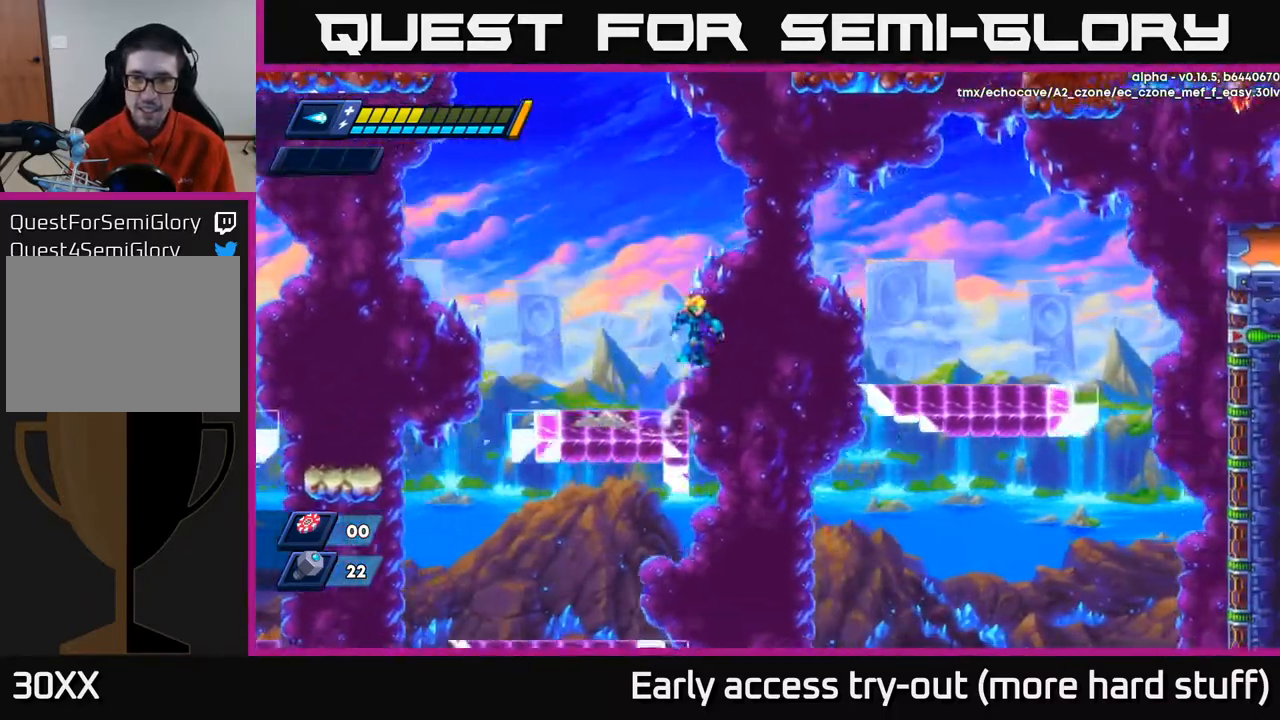
{"buttons": ["A", "R2", "DPAD_RIGHT"], "right_stick": "center", "events": []}
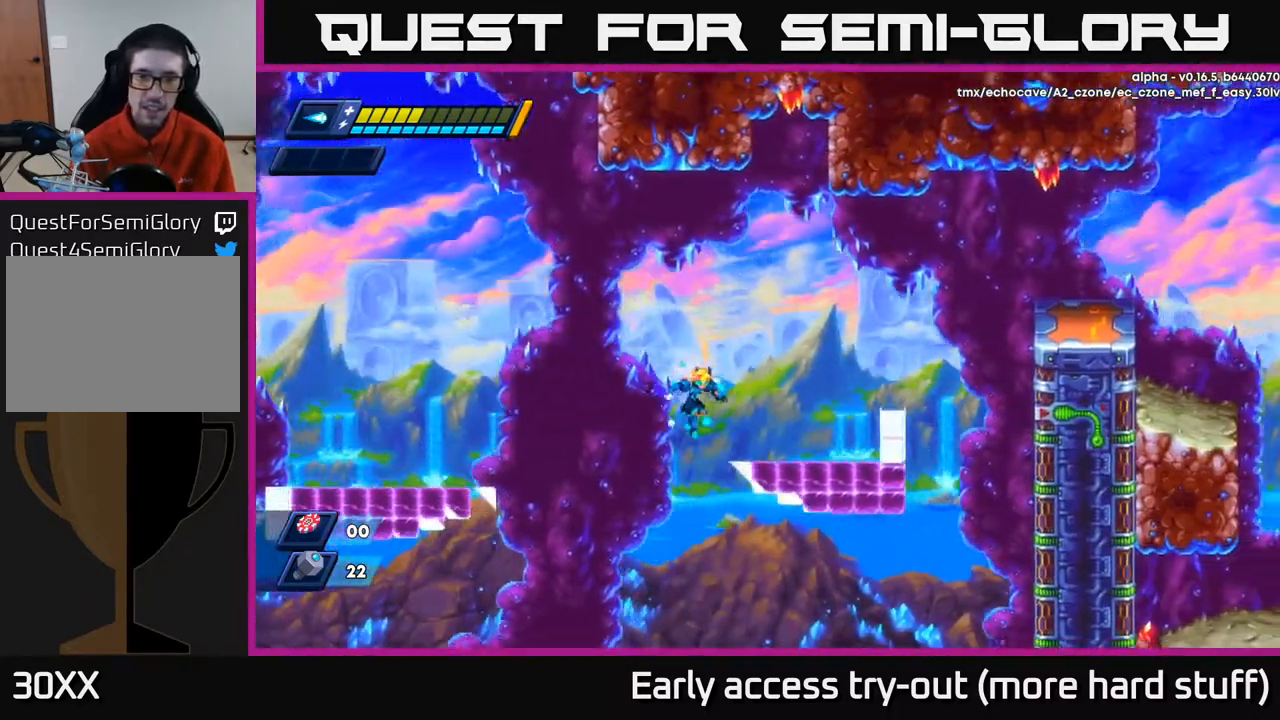
{"buttons": ["A", "R2", "DPAD_RIGHT"], "right_stick": "center", "events": [[117, "A", "up"], [233, "A", "down"]]}
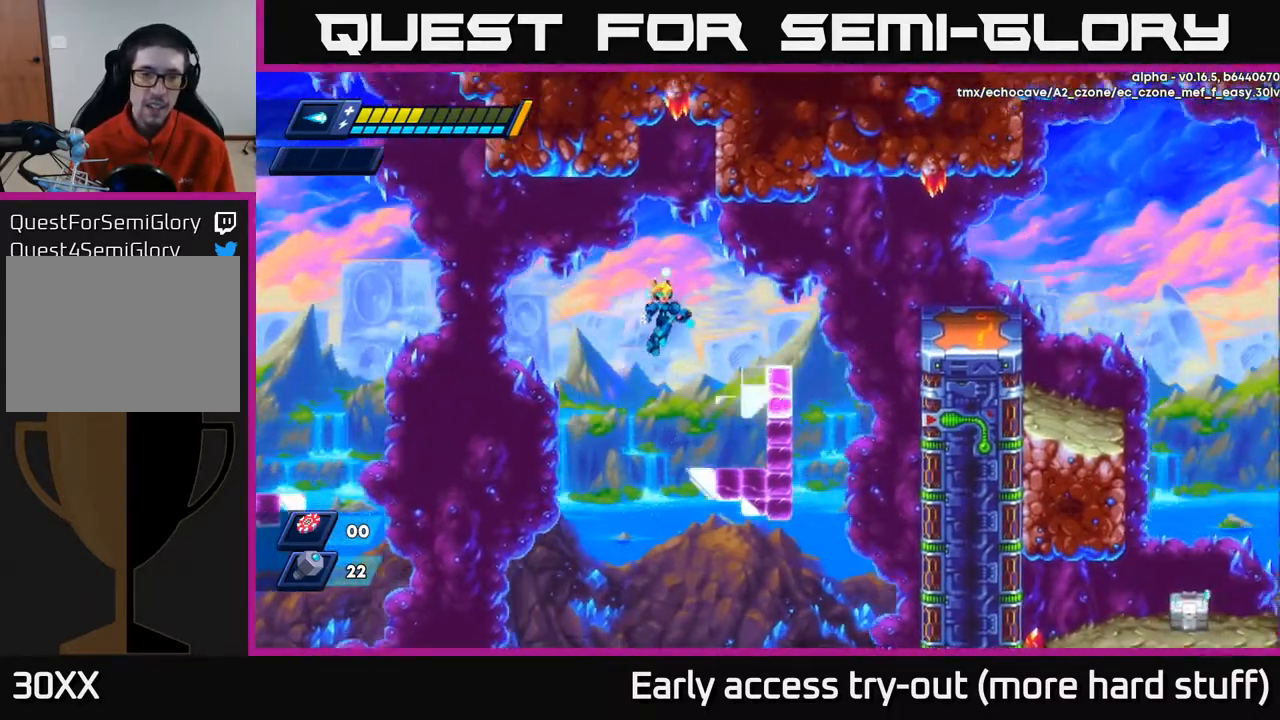
{"buttons": ["A", "R2", "DPAD_RIGHT"], "right_stick": "center", "events": [[167, "A", "up"], [167, "R2", "up"], [300, "R2", "down"], [317, "A", "down"]]}
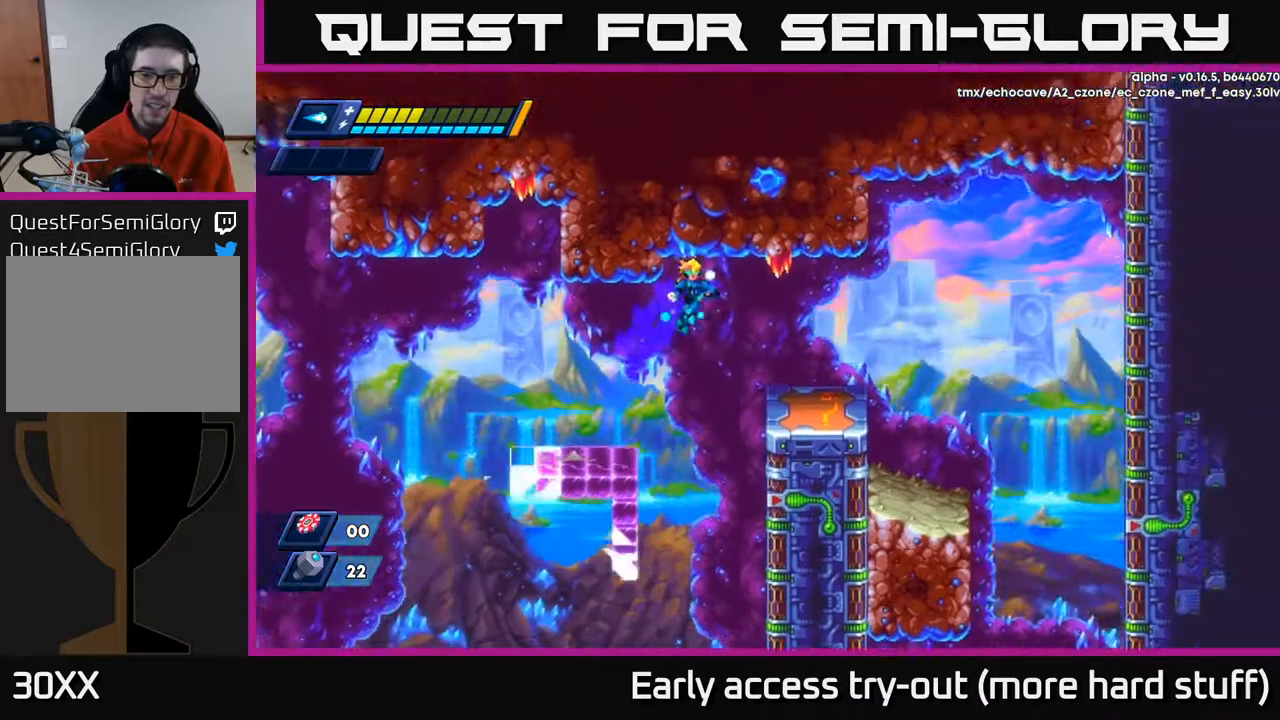
{"buttons": ["DPAD_RIGHT"], "right_stick": "down", "events": [[50, "A", "up"], [167, "R2", "up"], [350, "right_stick", "down"]]}
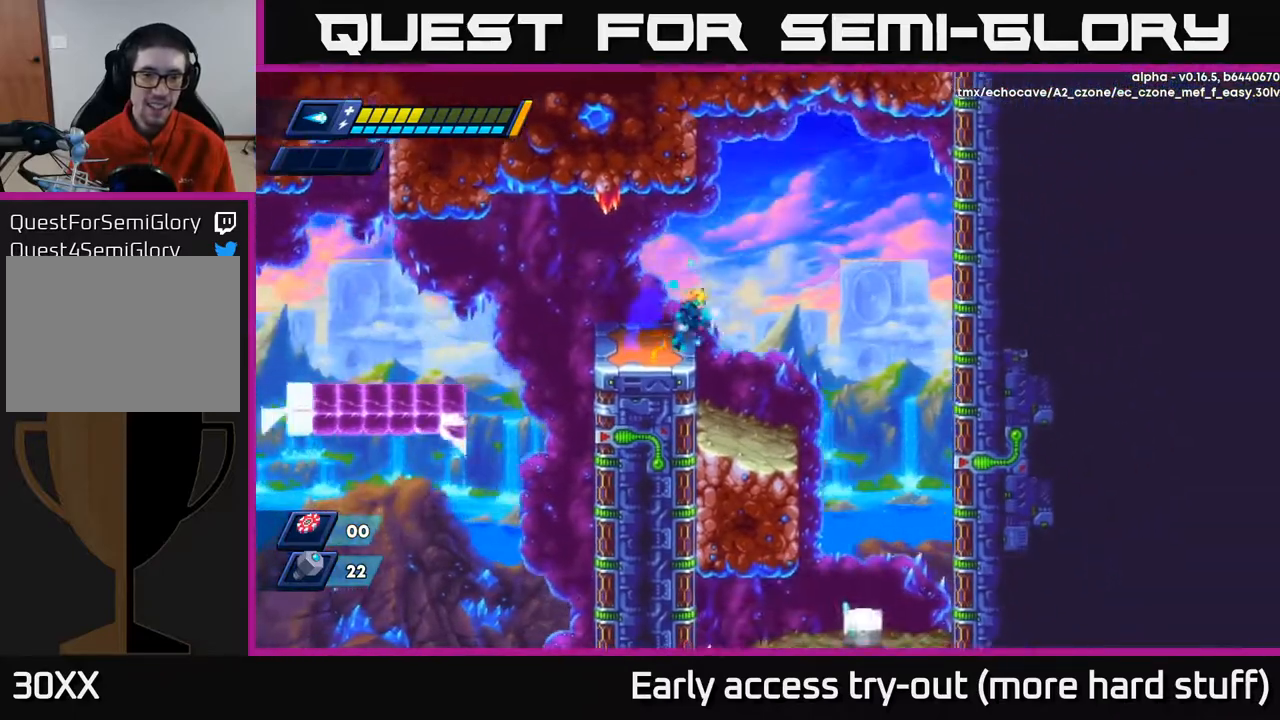
{"buttons": [], "right_stick": "down", "events": [[300, "DPAD_RIGHT", "up"], [350, "DPAD_LEFT", "down"], [467, "DPAD_LEFT", "up"]]}
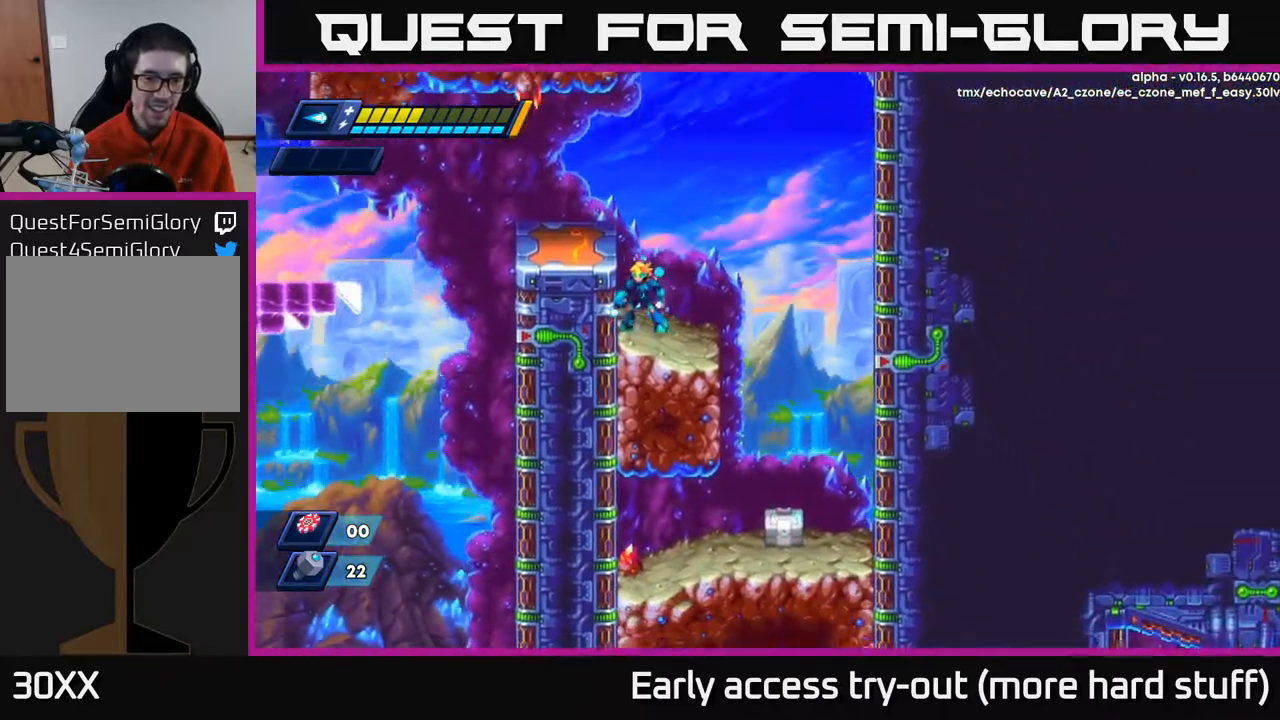
{"buttons": ["DPAD_RIGHT"], "right_stick": "down-left", "events": [[67, "DPAD_RIGHT", "down"], [67, "right_stick", "down-left"]]}
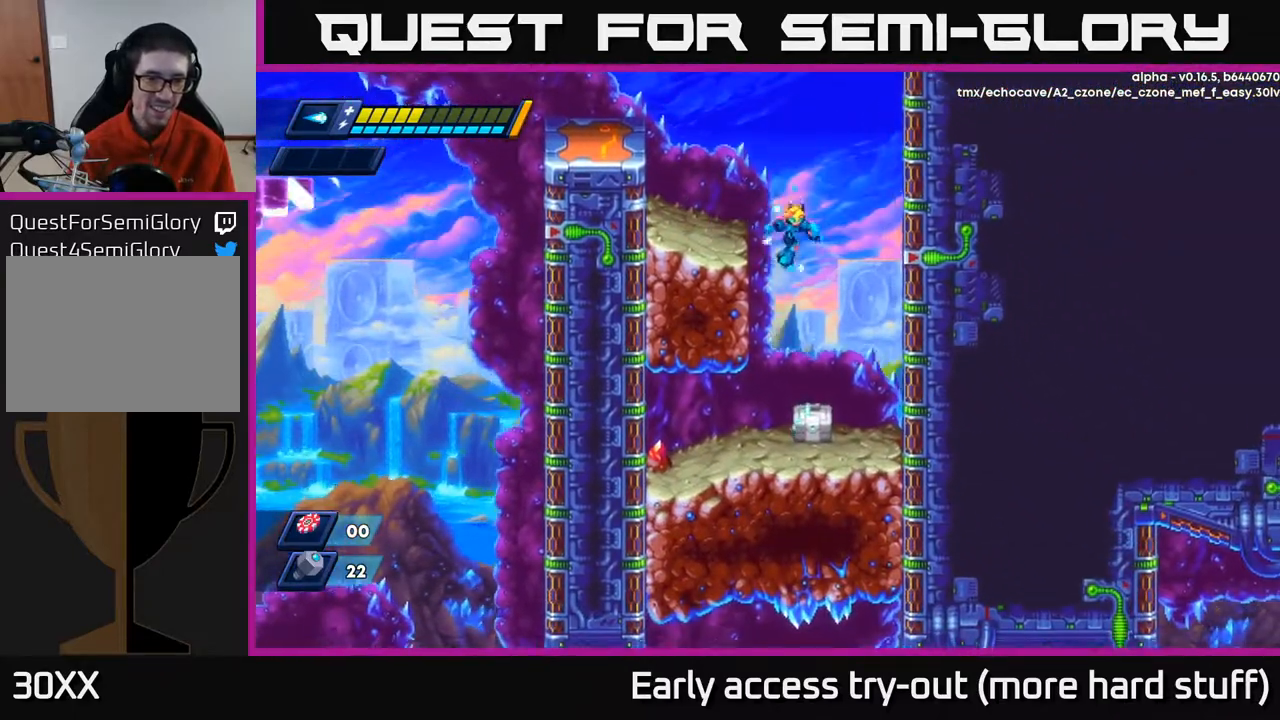
{"buttons": [], "right_stick": "center", "events": [[33, "right_stick", "center"], [367, "DPAD_RIGHT", "up"], [400, "DPAD_LEFT", "down"], [450, "DPAD_LEFT", "up"], [450, "X", "down"], [483, "X", "up"]]}
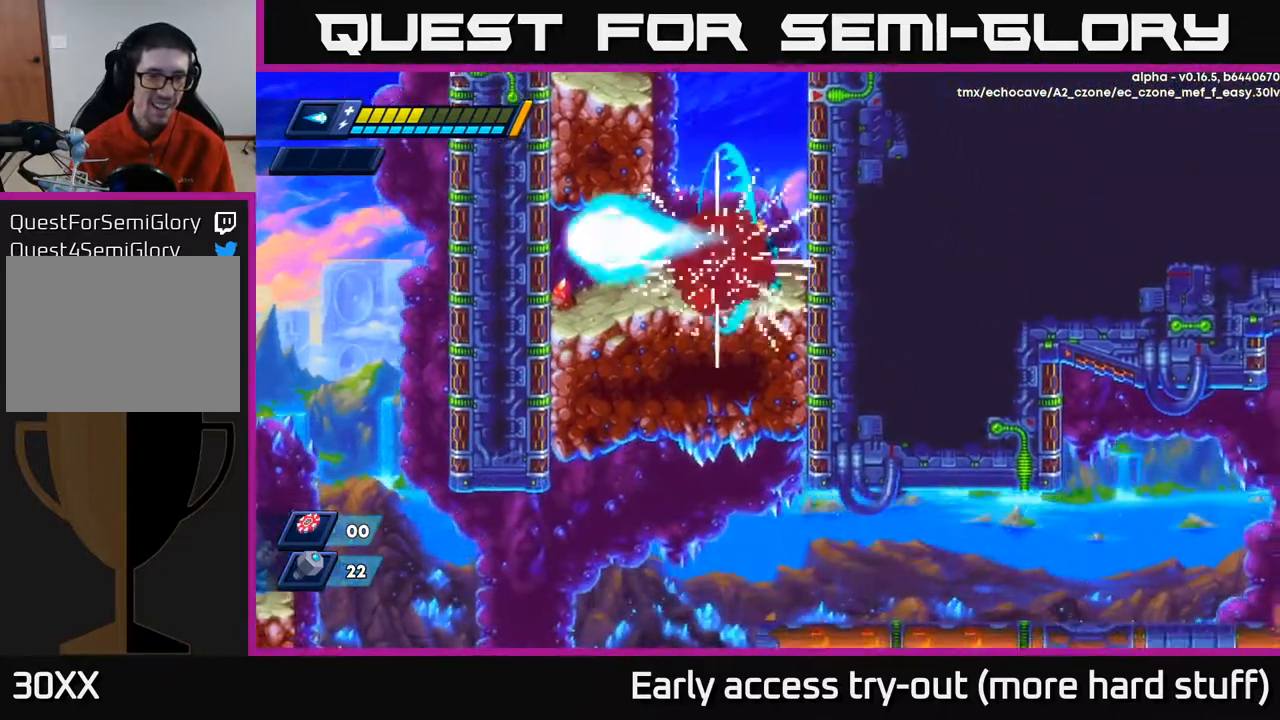
{"buttons": ["DPAD_LEFT"], "right_stick": "center", "events": [[67, "X", "down"], [100, "X", "up"], [183, "X", "down"], [233, "X", "up"], [417, "DPAD_LEFT", "down"]]}
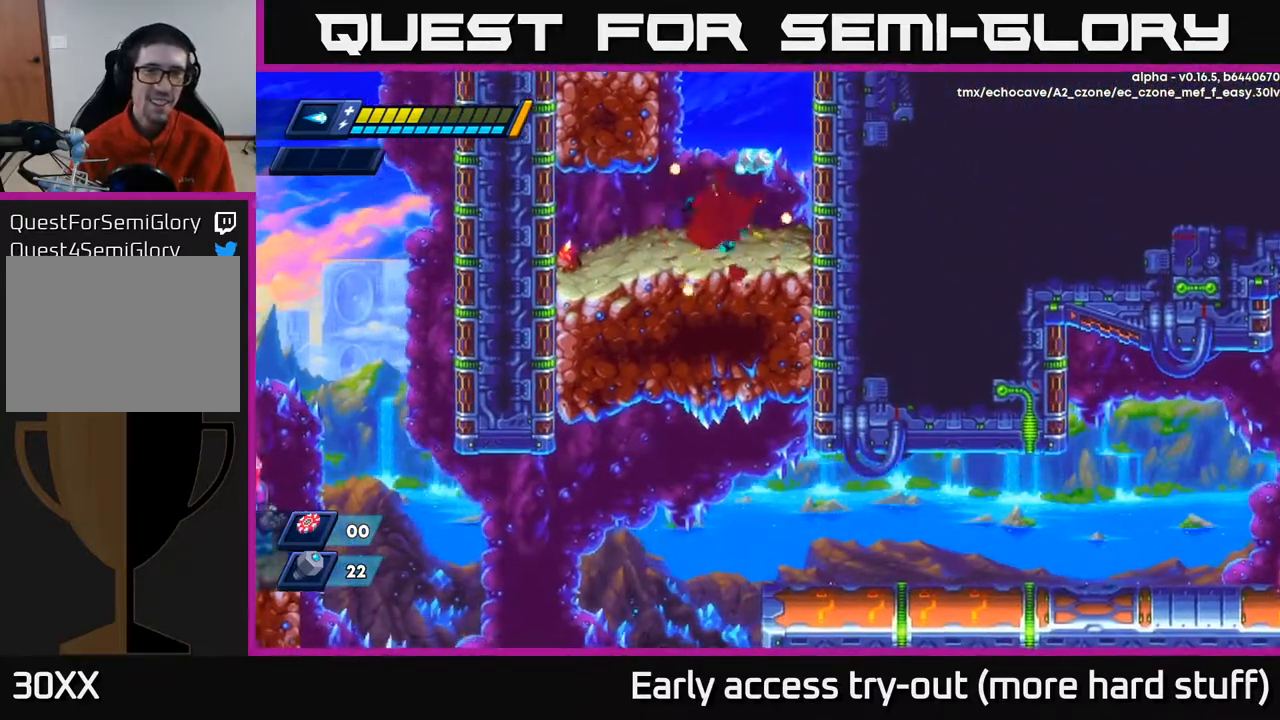
{"buttons": ["A", "R2"], "right_stick": "center", "events": [[117, "DPAD_LEFT", "up"], [167, "DPAD_RIGHT", "down"], [233, "R2", "down"], [467, "R2", "up"], [483, "DPAD_RIGHT", "up"], [500, "A", "down"], [500, "R2", "down"]]}
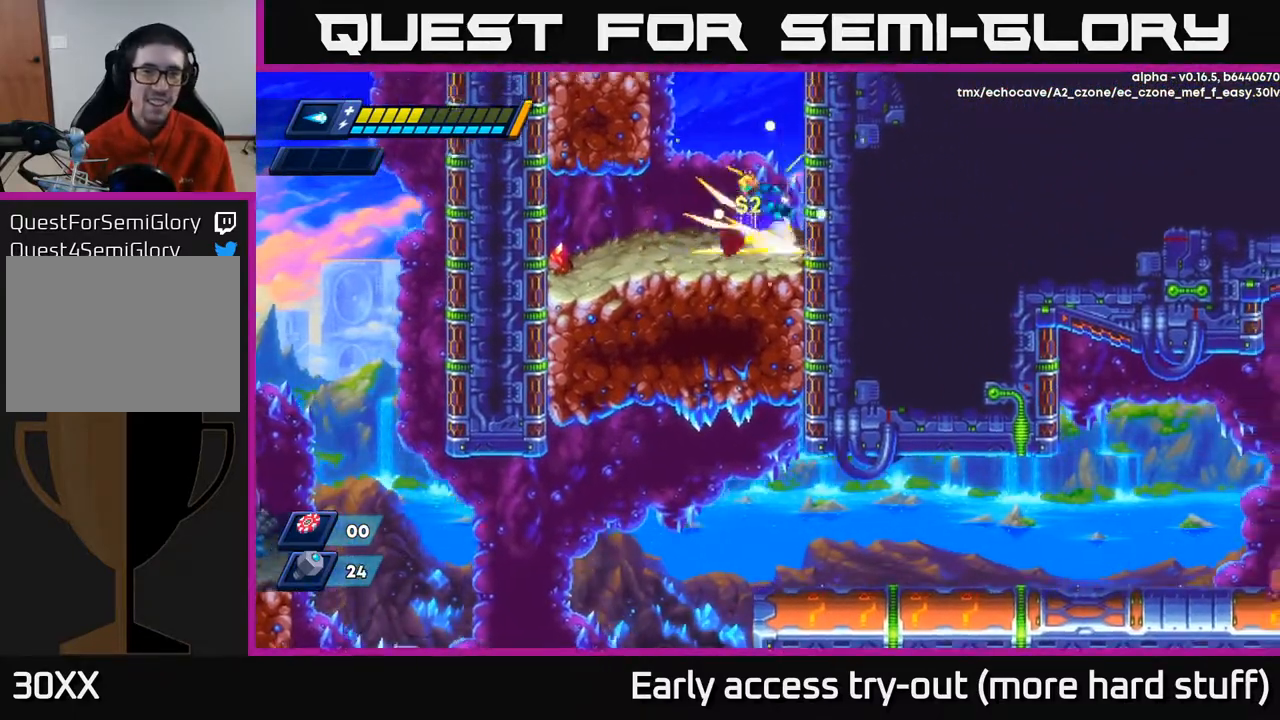
{"buttons": ["A", "R2", "DPAD_LEFT"], "right_stick": "center", "events": [[17, "DPAD_LEFT", "down"], [267, "A", "up"], [333, "A", "down"]]}
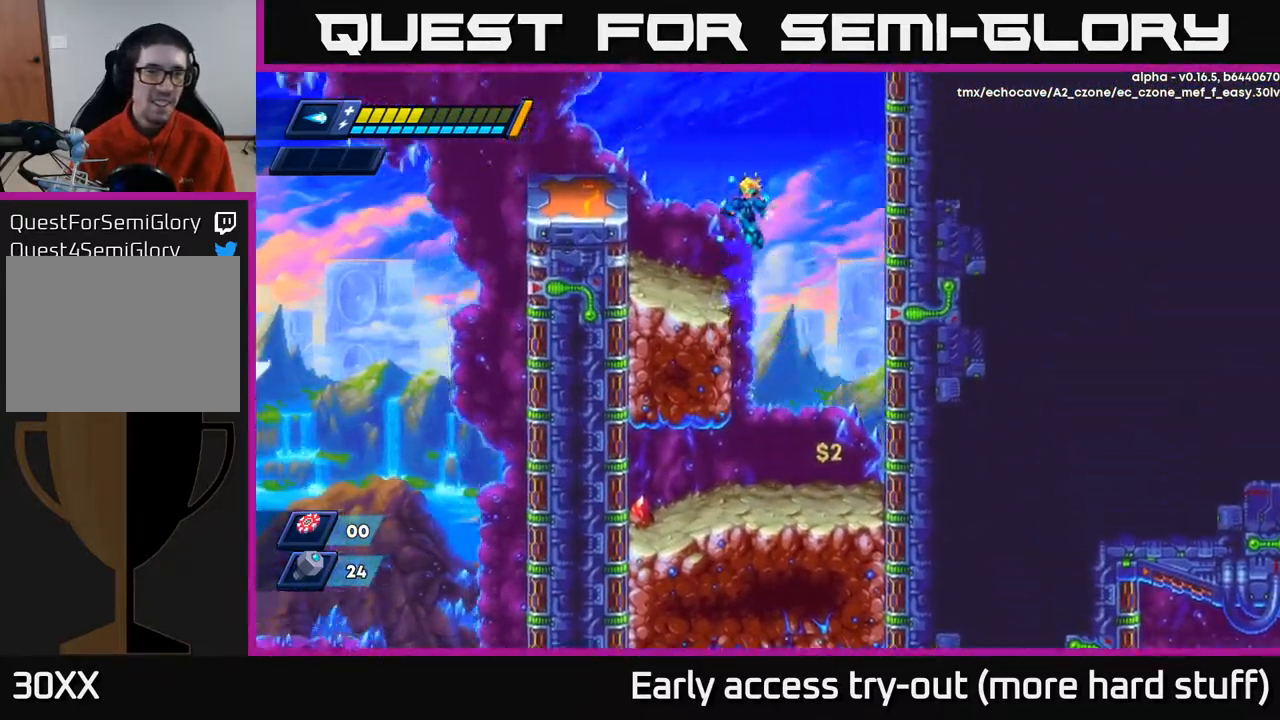
{"buttons": ["DPAD_LEFT"], "right_stick": "center", "events": [[150, "A", "up"], [267, "A", "down"], [400, "A", "up"], [433, "R2", "up"]]}
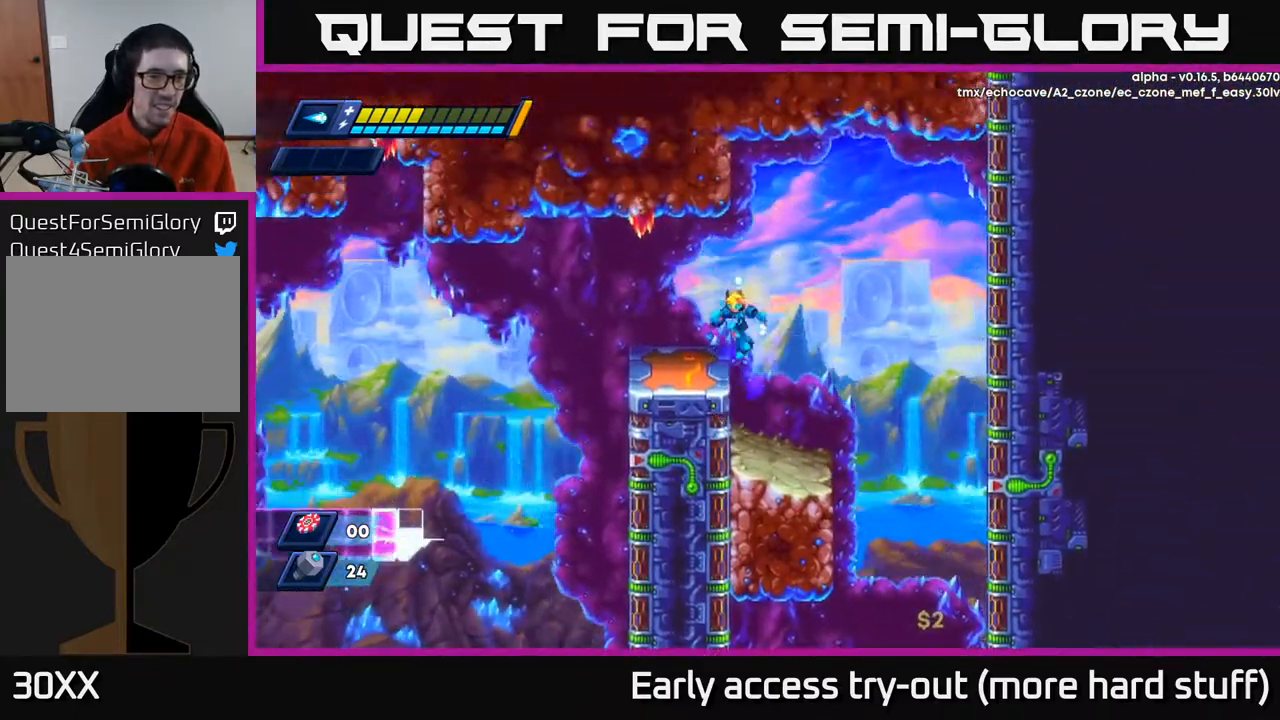
{"buttons": ["DPAD_LEFT"], "right_stick": "down", "events": [[33, "right_stick", "down"]]}
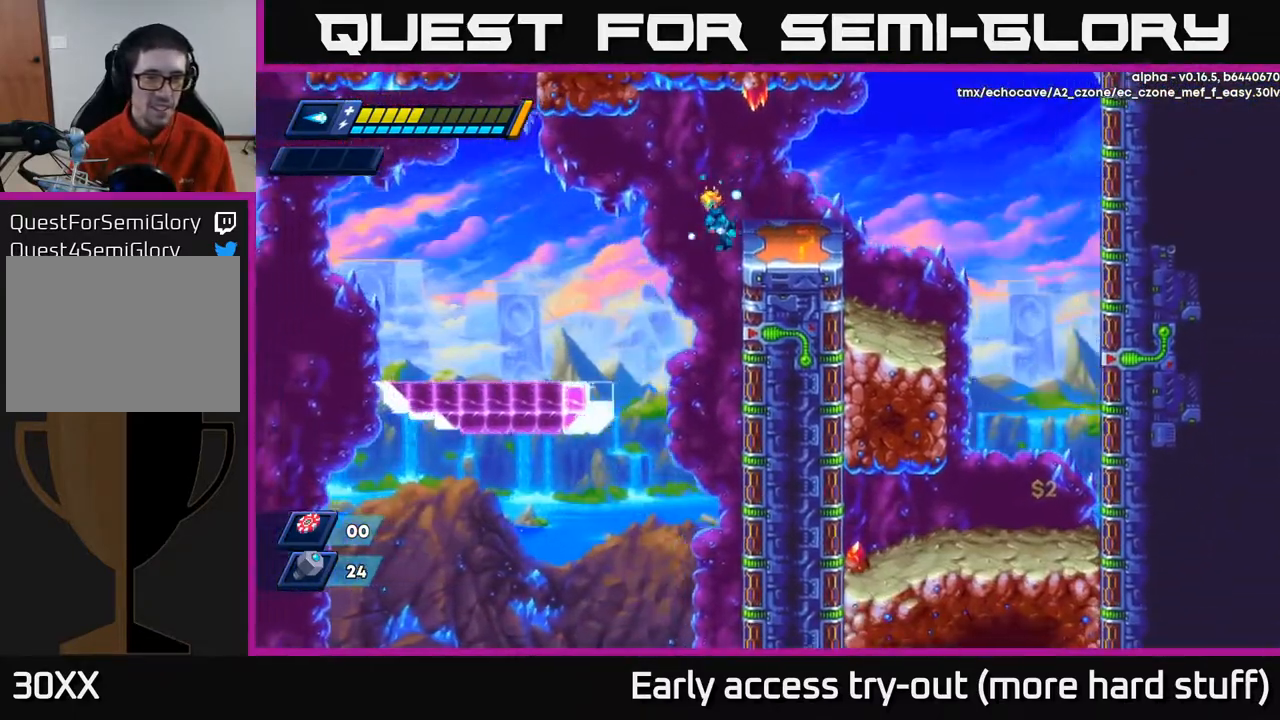
{"buttons": ["DPAD_RIGHT"], "right_stick": "down", "events": [[117, "DPAD_LEFT", "up"], [383, "DPAD_RIGHT", "down"]]}
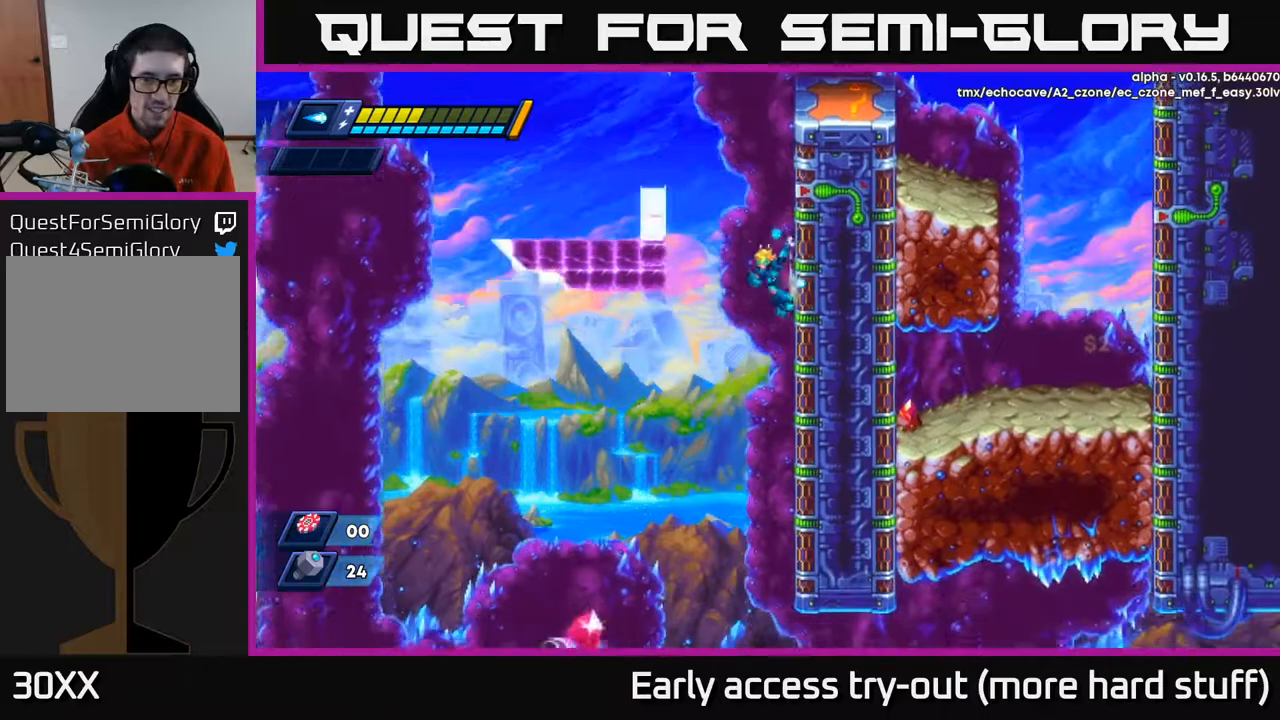
{"buttons": ["DPAD_RIGHT"], "right_stick": "down", "events": []}
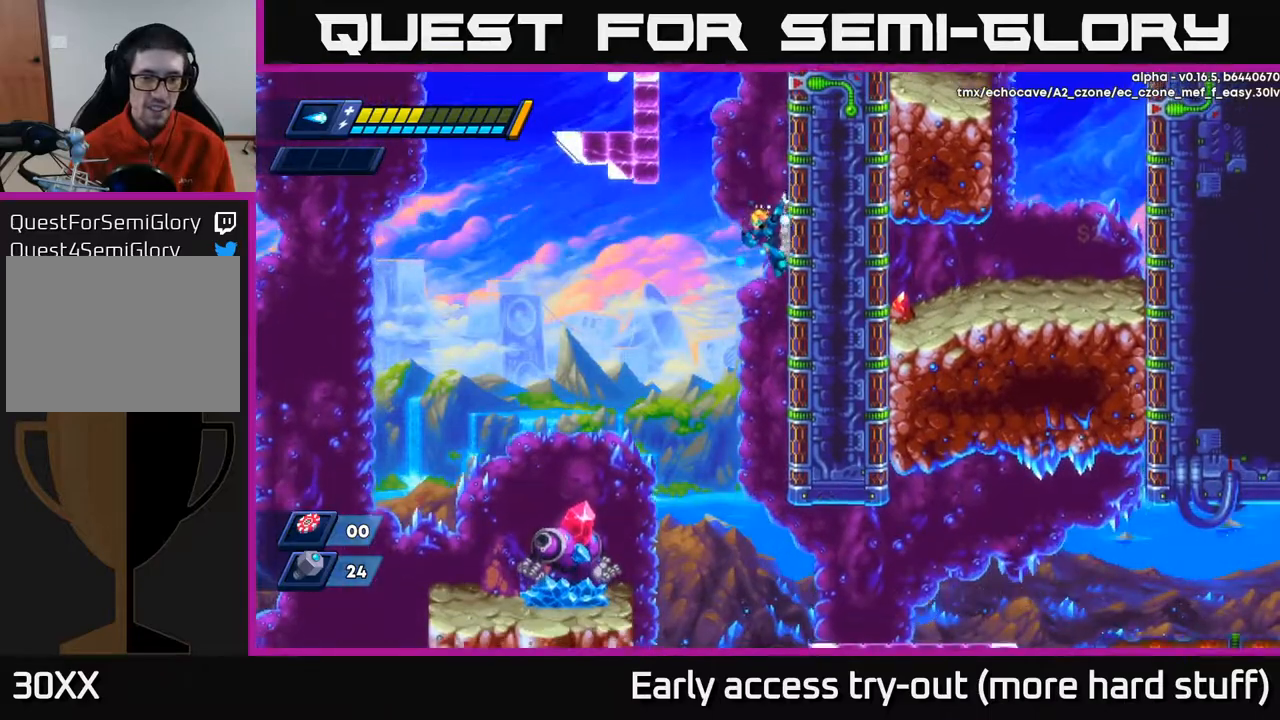
{"buttons": [], "right_stick": "center", "events": [[200, "right_stick", "center"], [483, "DPAD_RIGHT", "up"]]}
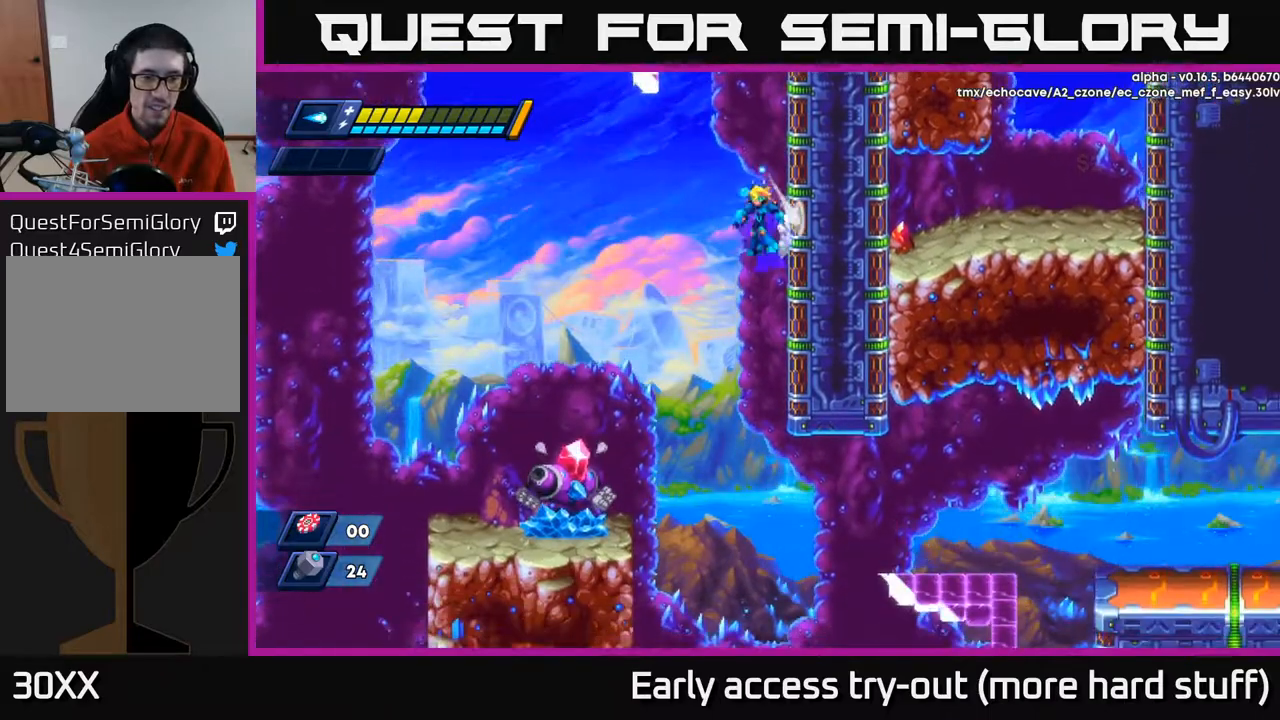
{"buttons": ["DPAD_LEFT"], "right_stick": "center", "events": [[17, "DPAD_LEFT", "down"], [17, "R2", "down"], [33, "A", "down"], [367, "A", "up"], [400, "R2", "up"]]}
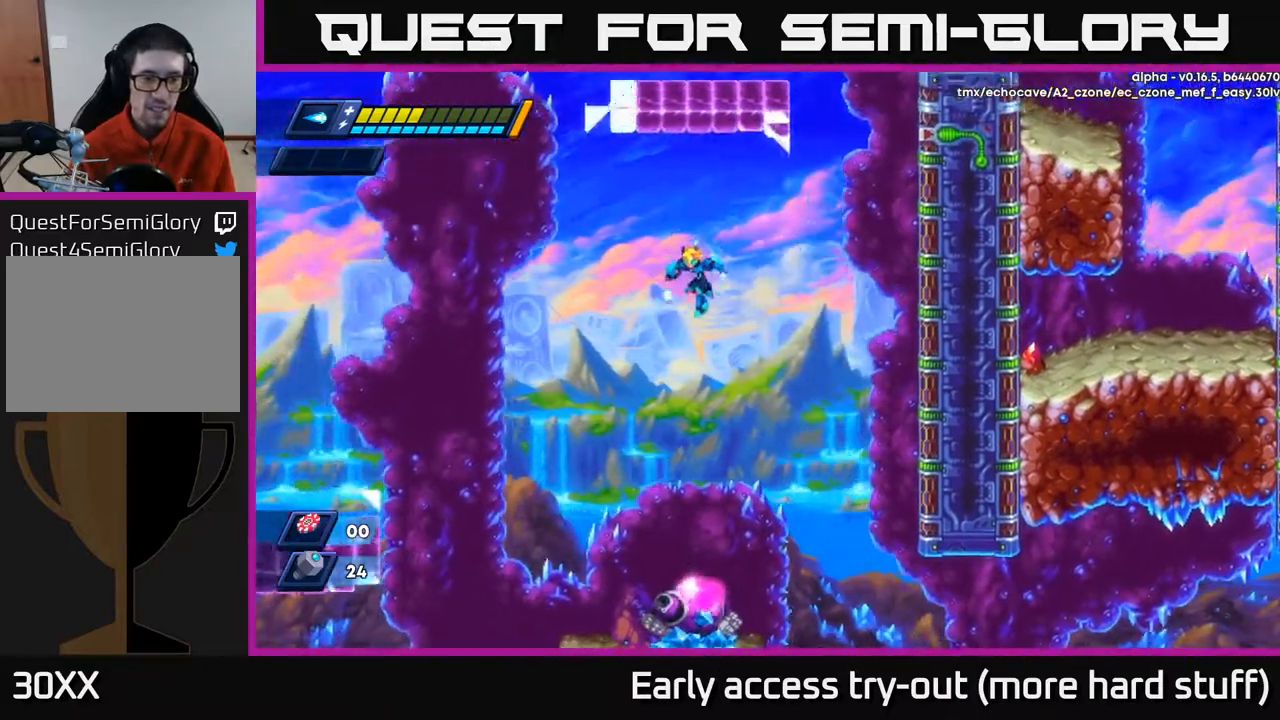
{"buttons": ["DPAD_RIGHT"], "right_stick": "center", "events": [[367, "DPAD_LEFT", "up"], [450, "DPAD_RIGHT", "down"]]}
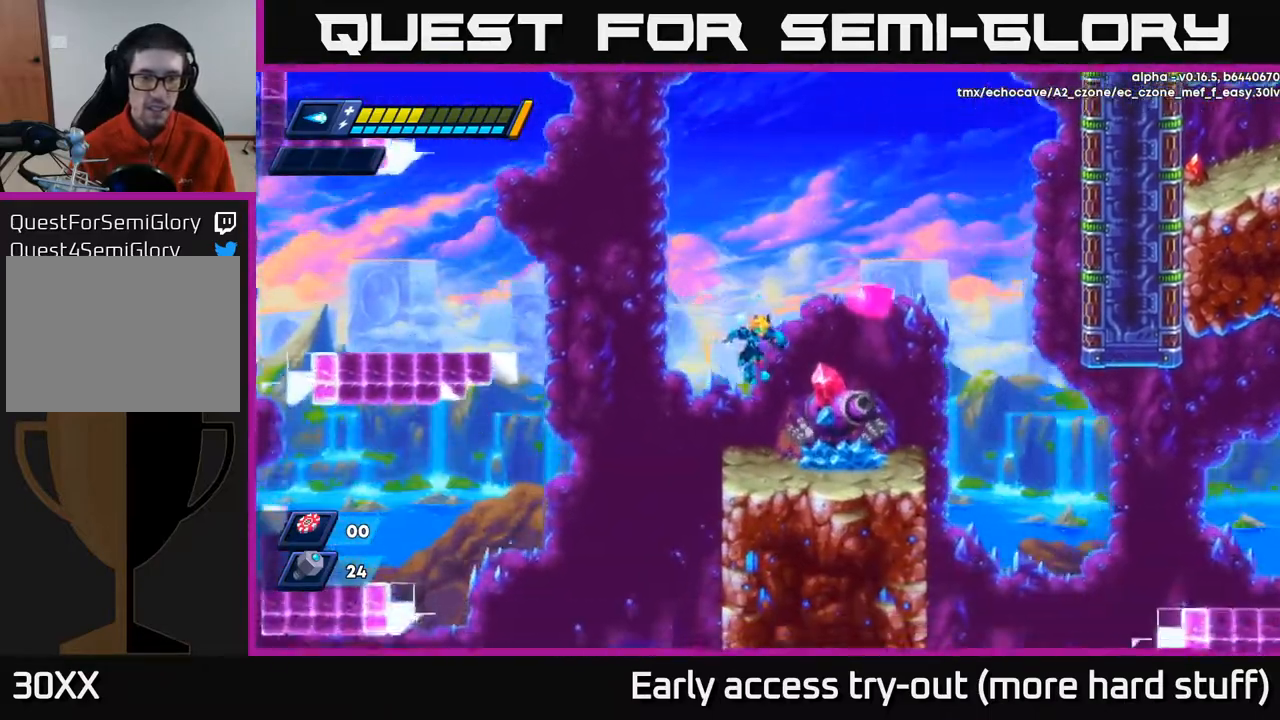
{"buttons": [], "right_stick": "center", "events": [[17, "DPAD_RIGHT", "up"], [133, "X", "down"], [183, "X", "up"], [250, "X", "down"], [300, "X", "up"], [350, "X", "down"], [400, "X", "up"], [467, "X", "down"], [500, "X", "up"]]}
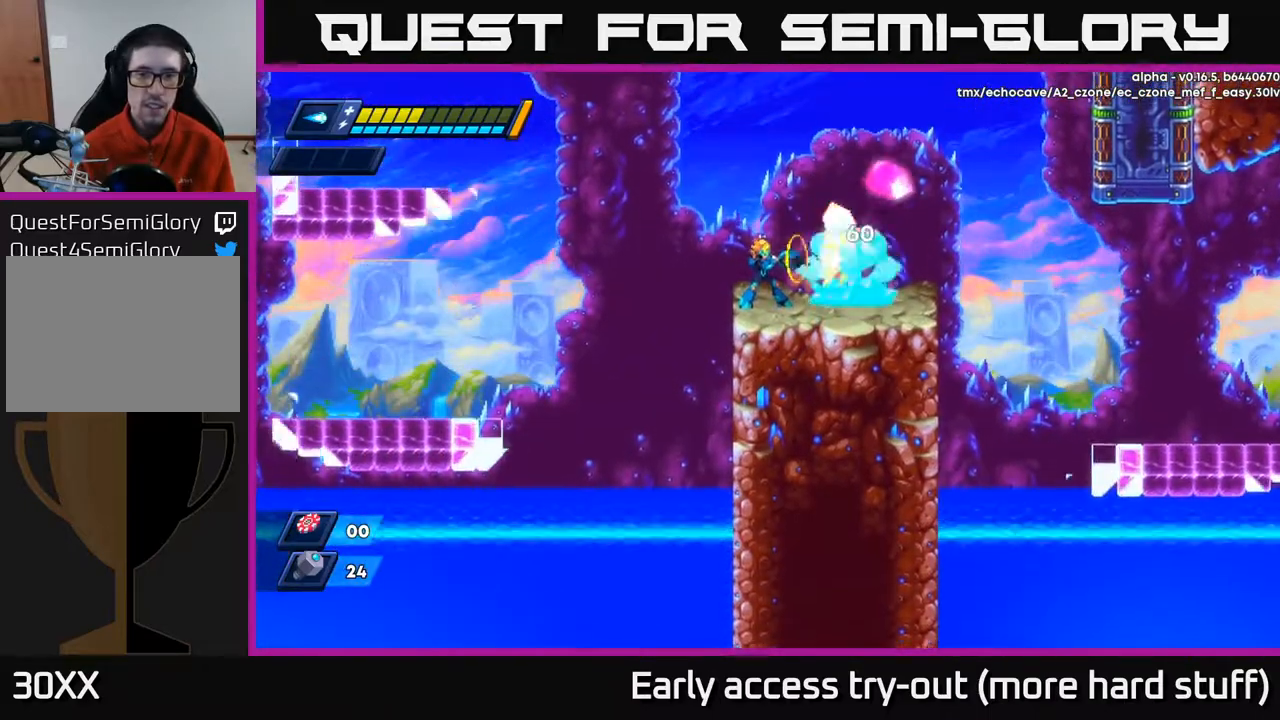
{"buttons": ["X"], "right_stick": "center", "events": [[50, "X", "down"], [117, "X", "up"], [167, "X", "down"], [200, "X", "up"], [267, "X", "down"], [317, "X", "up"], [383, "X", "down"], [433, "X", "up"], [483, "X", "down"]]}